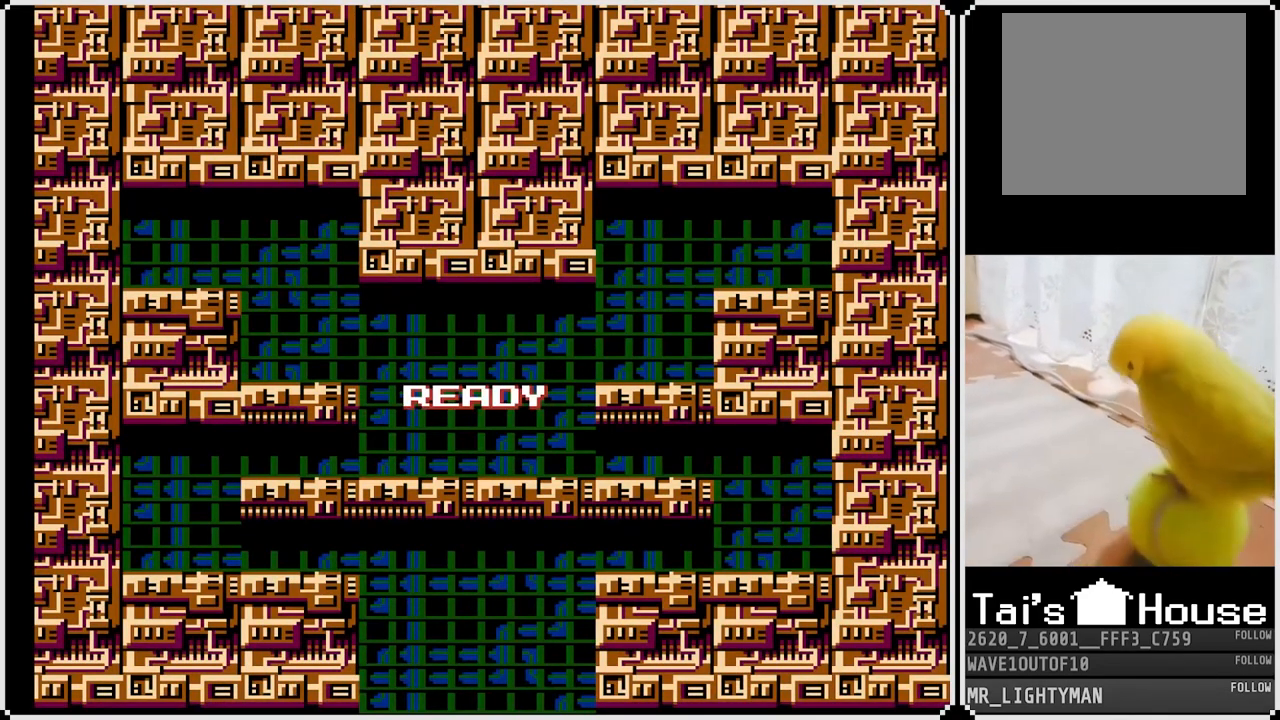
Gameplay with a controller (PlayStation layout); each line is a JSON object with the inputs held at the frame after it. "events" lists button and stick changes between this image and that frame as [ms after this image, input, new state], when the widget could be followed in between.
{"buttons": [], "left_stick": "center", "right_stick": "center", "events": []}
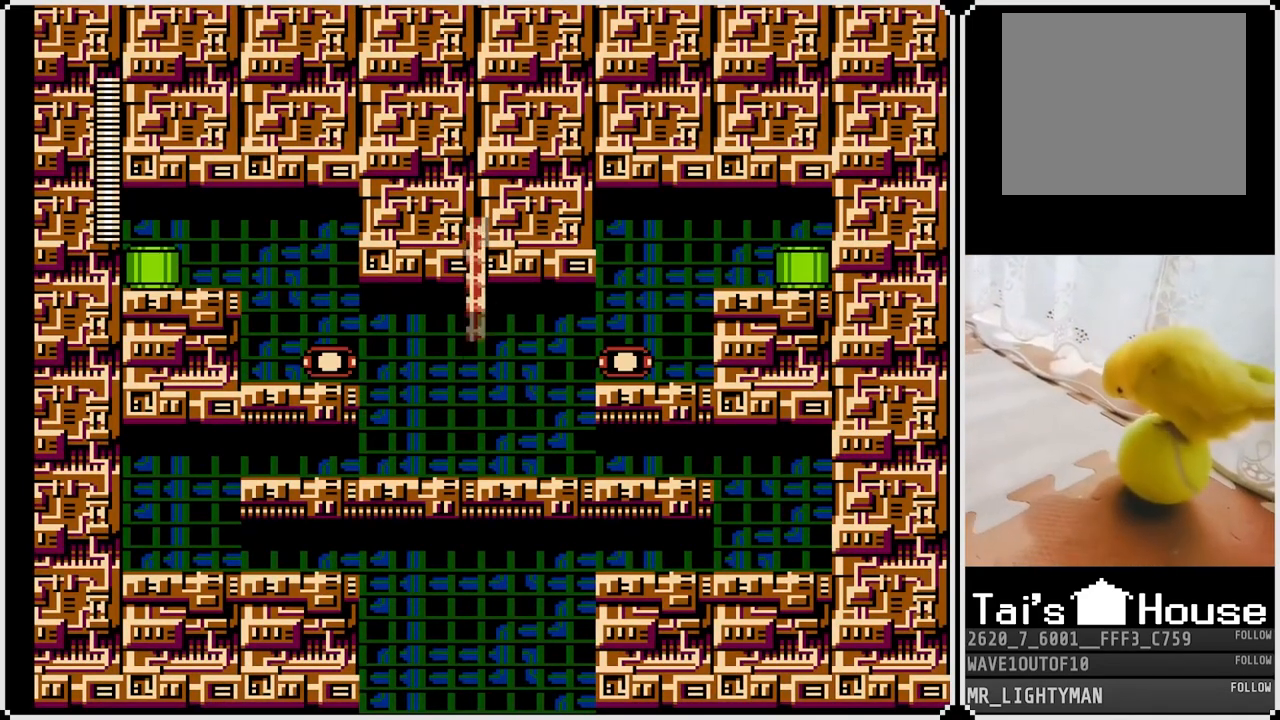
{"buttons": ["CROSS", "DPAD_LEFT"], "left_stick": "center", "right_stick": "center", "events": [[267, "DPAD_LEFT", "down"], [467, "CROSS", "down"]]}
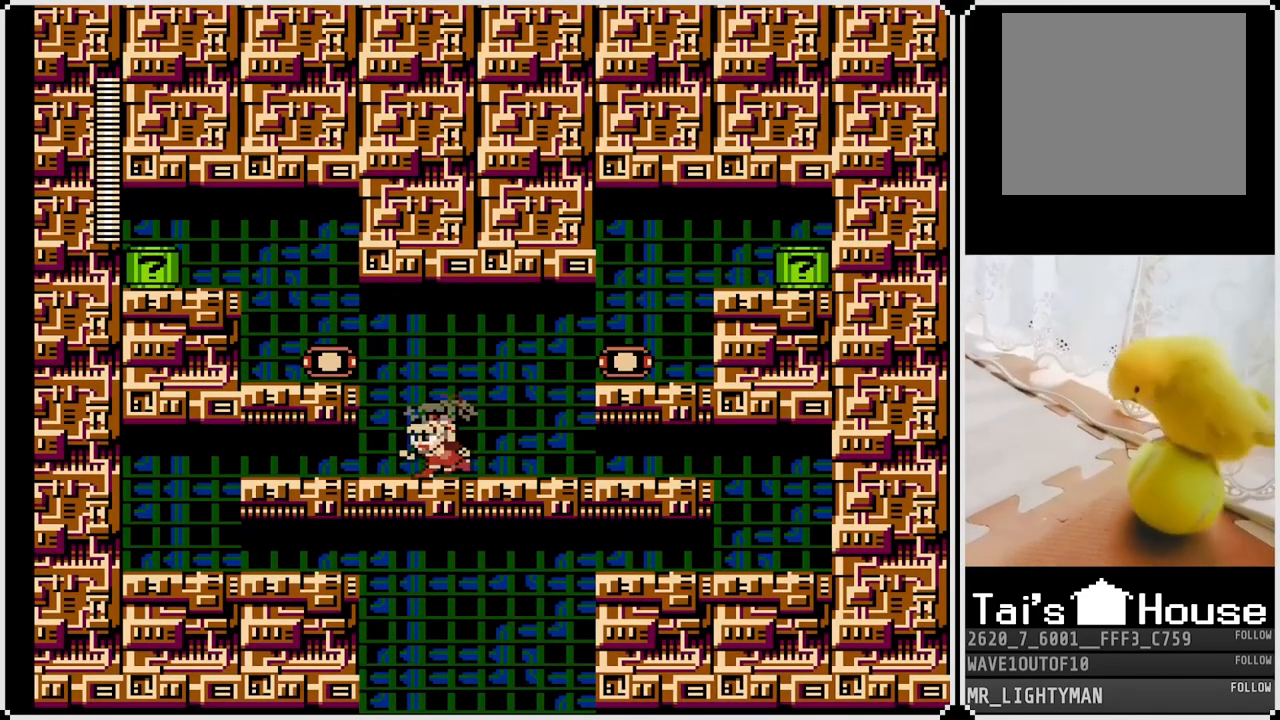
{"buttons": ["CROSS", "DPAD_LEFT"], "left_stick": "center", "right_stick": "center", "events": [[183, "CROSS", "up"], [450, "CROSS", "down"]]}
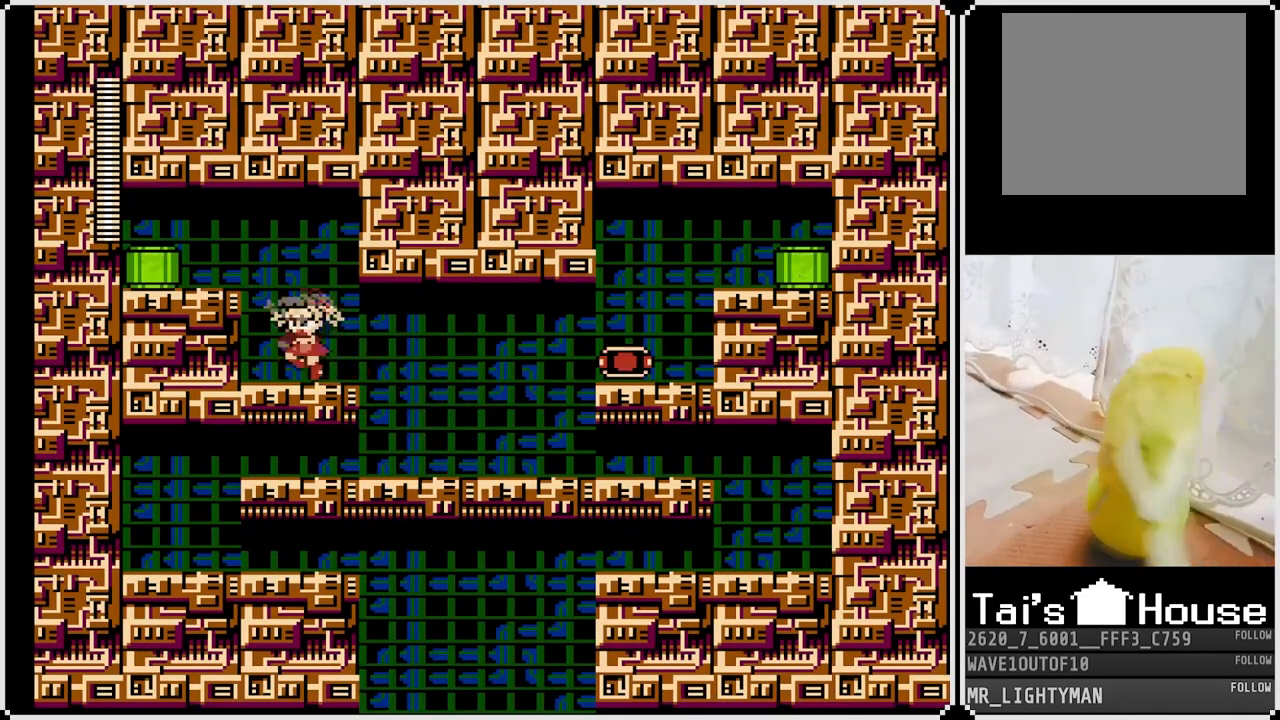
{"buttons": [], "left_stick": "center", "right_stick": "center", "events": [[50, "DPAD_LEFT", "up"], [67, "SQUARE", "down"], [150, "CROSS", "up"], [217, "SQUARE", "up"]]}
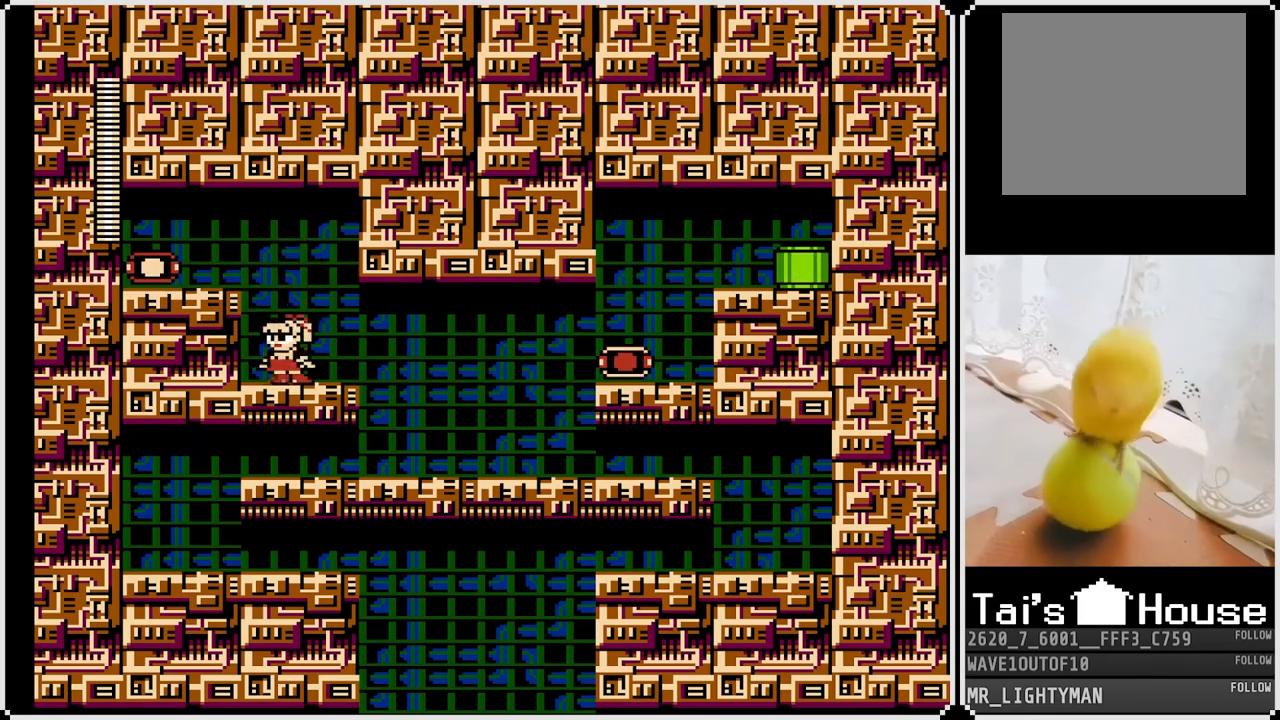
{"buttons": ["SQUARE", "DPAD_RIGHT"], "left_stick": "center", "right_stick": "center", "events": [[33, "CROSS", "down"], [133, "DPAD_LEFT", "down"], [267, "CROSS", "up"], [417, "DPAD_LEFT", "up"], [433, "DPAD_RIGHT", "down"], [483, "SQUARE", "down"]]}
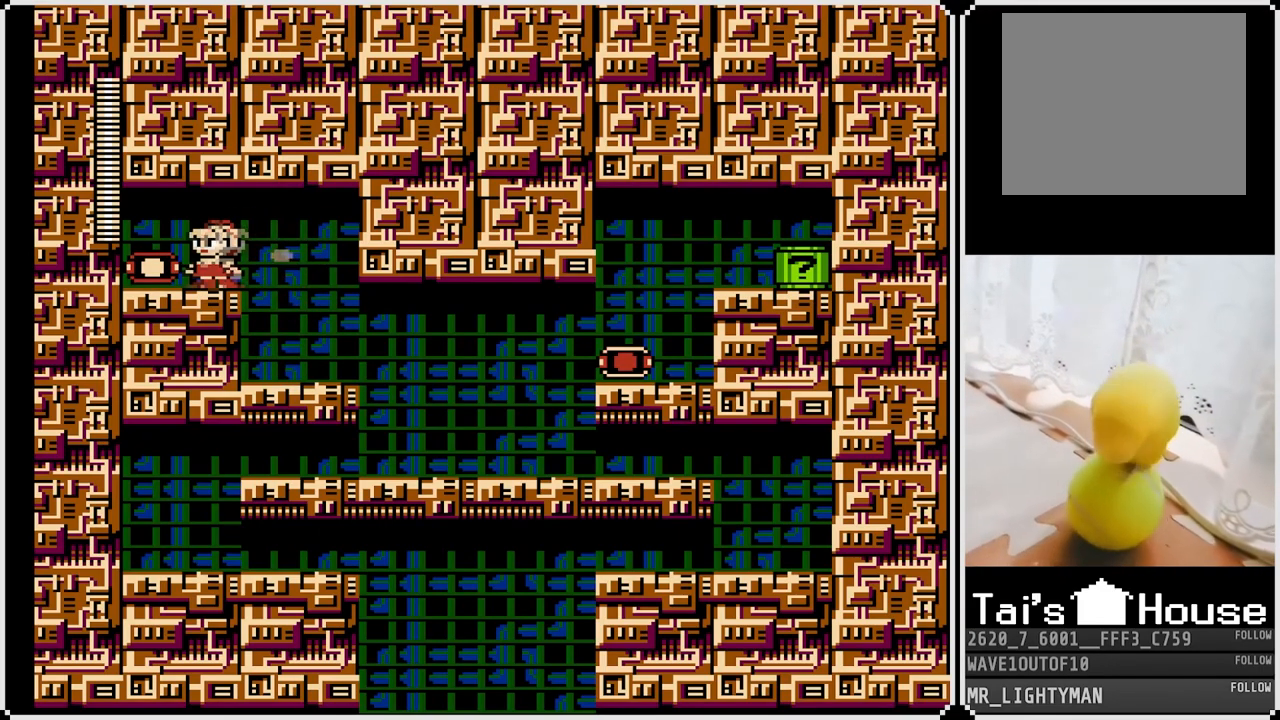
{"buttons": [], "left_stick": "center", "right_stick": "center", "events": [[33, "DPAD_RIGHT", "up"], [67, "SQUARE", "up"]]}
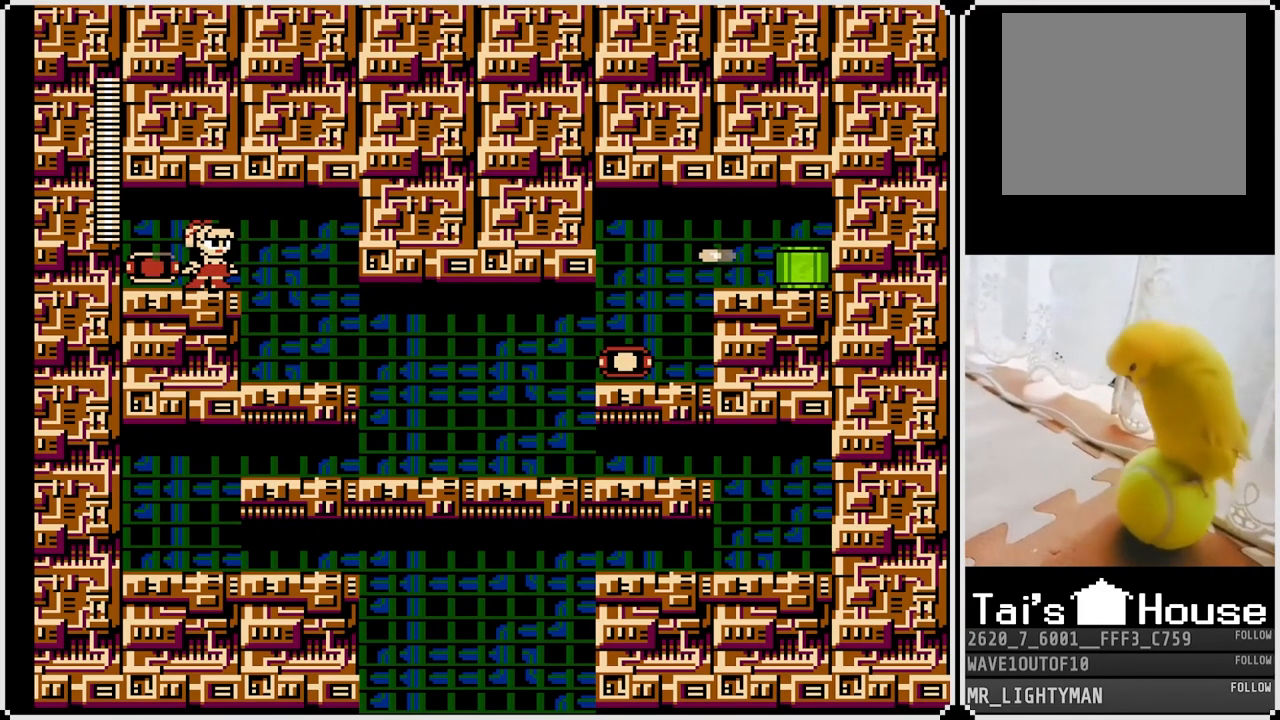
{"buttons": ["DPAD_RIGHT"], "left_stick": "center", "right_stick": "center", "events": [[250, "DPAD_RIGHT", "down"]]}
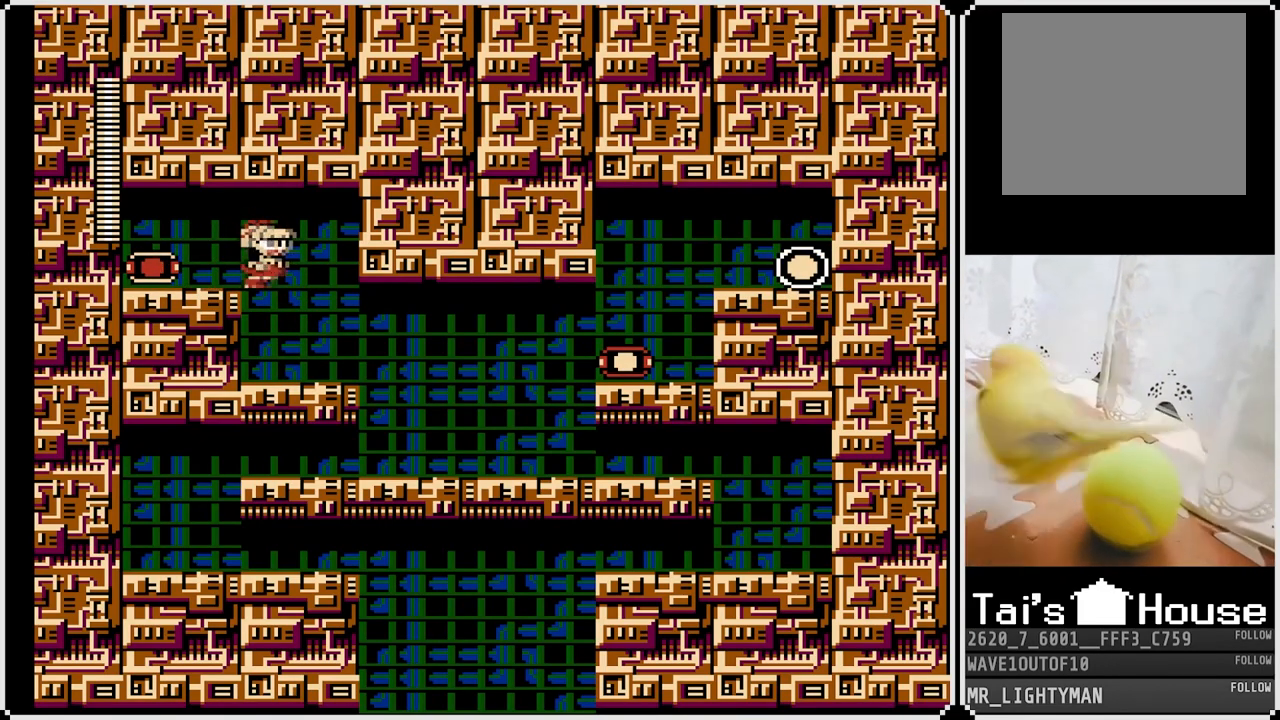
{"buttons": [], "left_stick": "center", "right_stick": "center", "events": [[467, "DPAD_RIGHT", "up"]]}
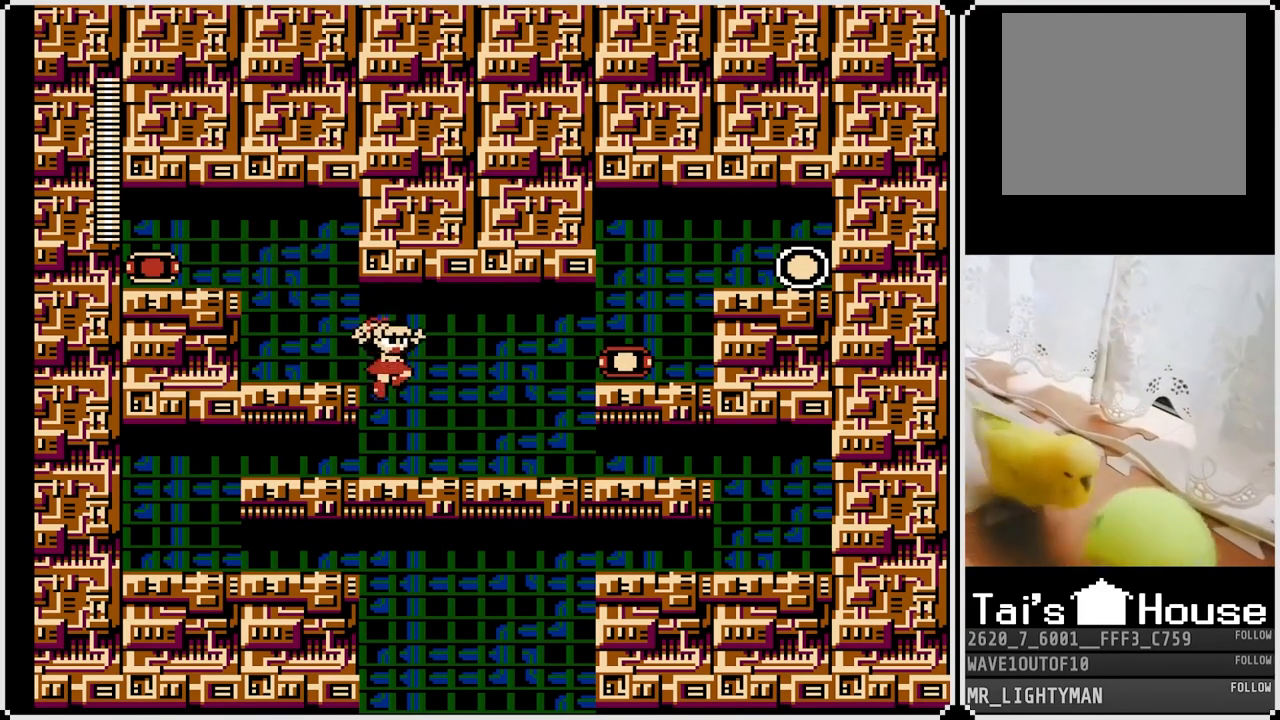
{"buttons": ["DPAD_DOWN", "DPAD_LEFT"], "left_stick": "center", "right_stick": "center", "events": [[83, "DPAD_LEFT", "down"], [133, "DPAD_DOWN", "down"], [267, "CROSS", "down"], [383, "CROSS", "up"]]}
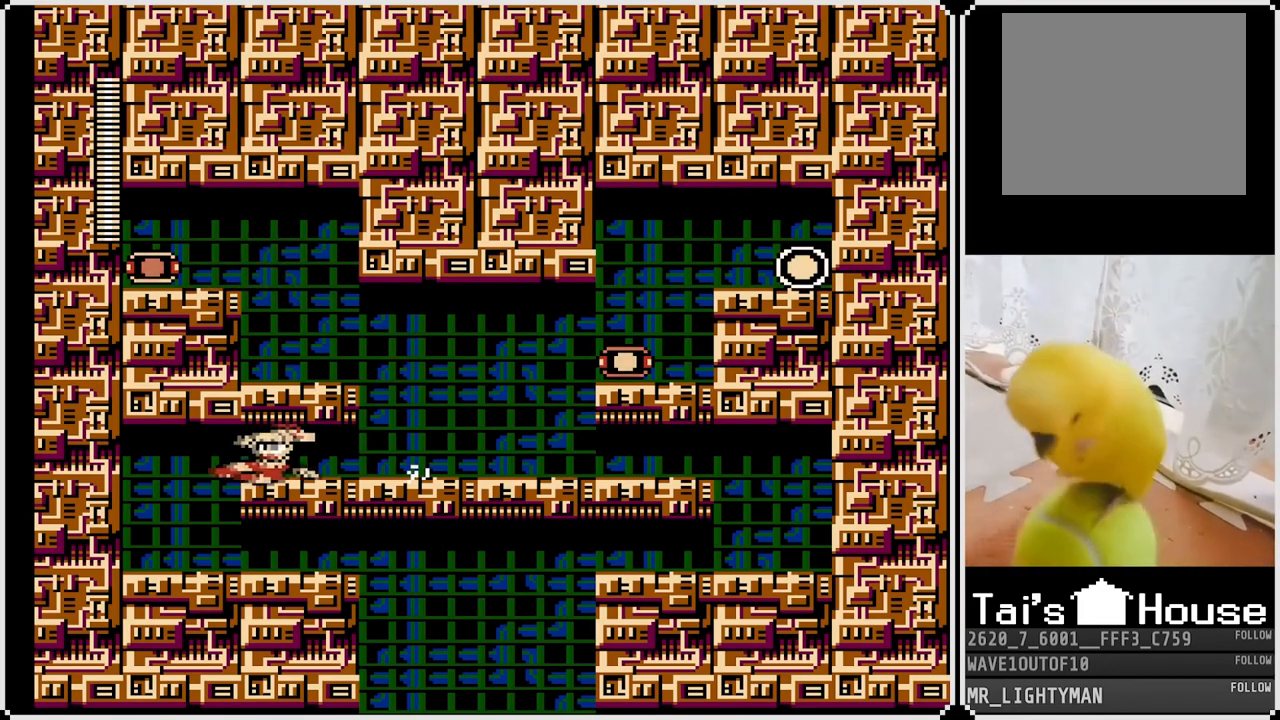
{"buttons": ["CROSS", "DPAD_DOWN", "DPAD_RIGHT"], "left_stick": "center", "right_stick": "center", "events": [[217, "DPAD_LEFT", "up"], [233, "DPAD_RIGHT", "down"], [433, "CROSS", "down"]]}
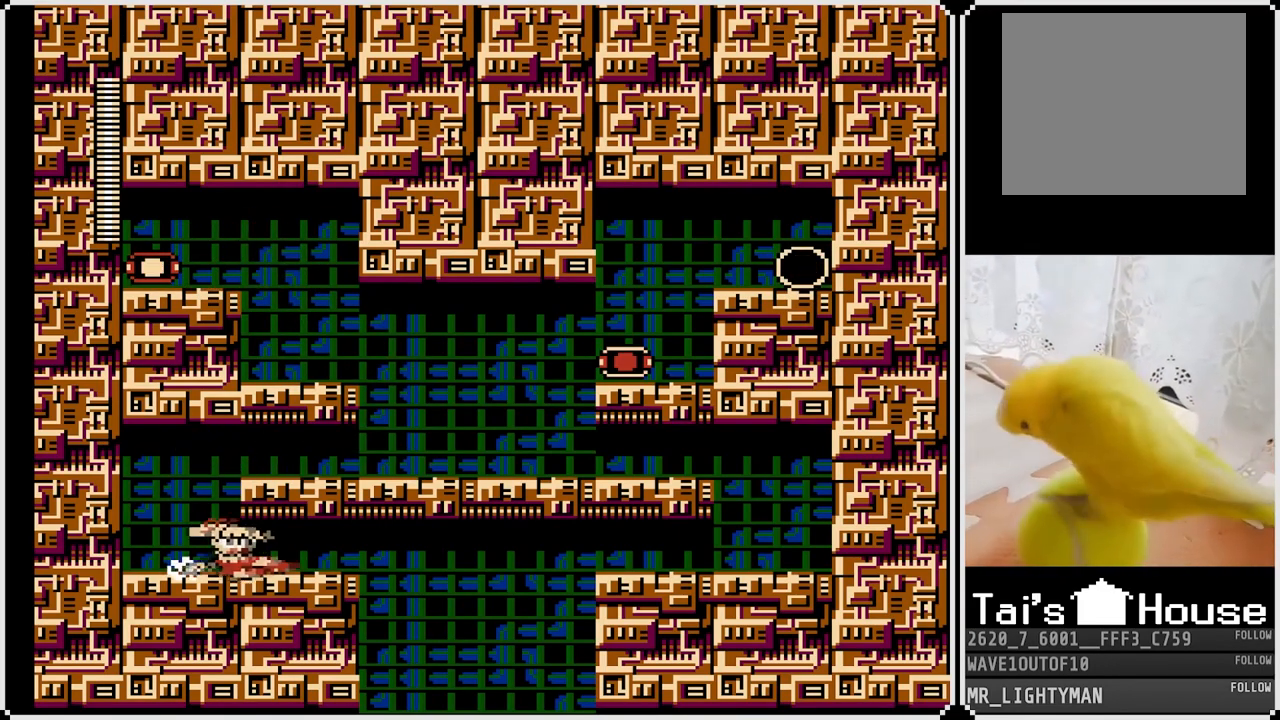
{"buttons": ["DPAD_DOWN", "DPAD_RIGHT"], "left_stick": "center", "right_stick": "center", "events": [[17, "CROSS", "up"]]}
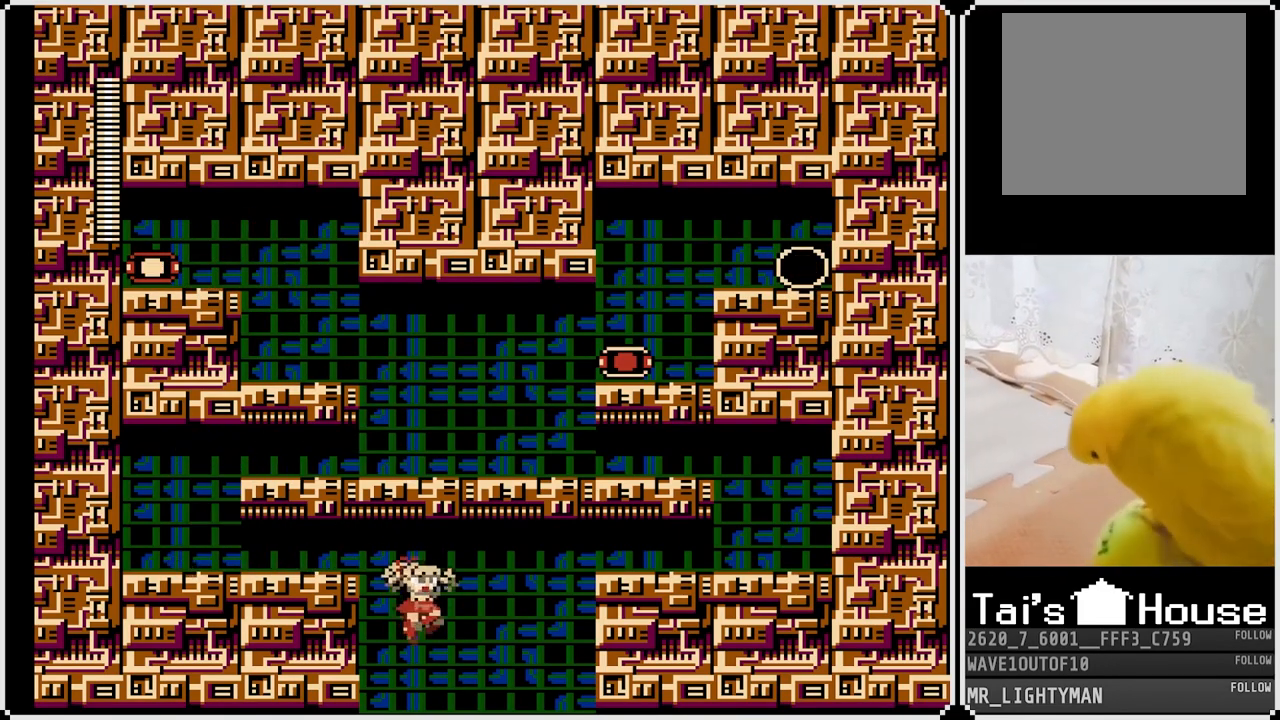
{"buttons": [], "left_stick": "center", "right_stick": "center", "events": [[17, "DPAD_DOWN", "up"], [33, "DPAD_RIGHT", "up"]]}
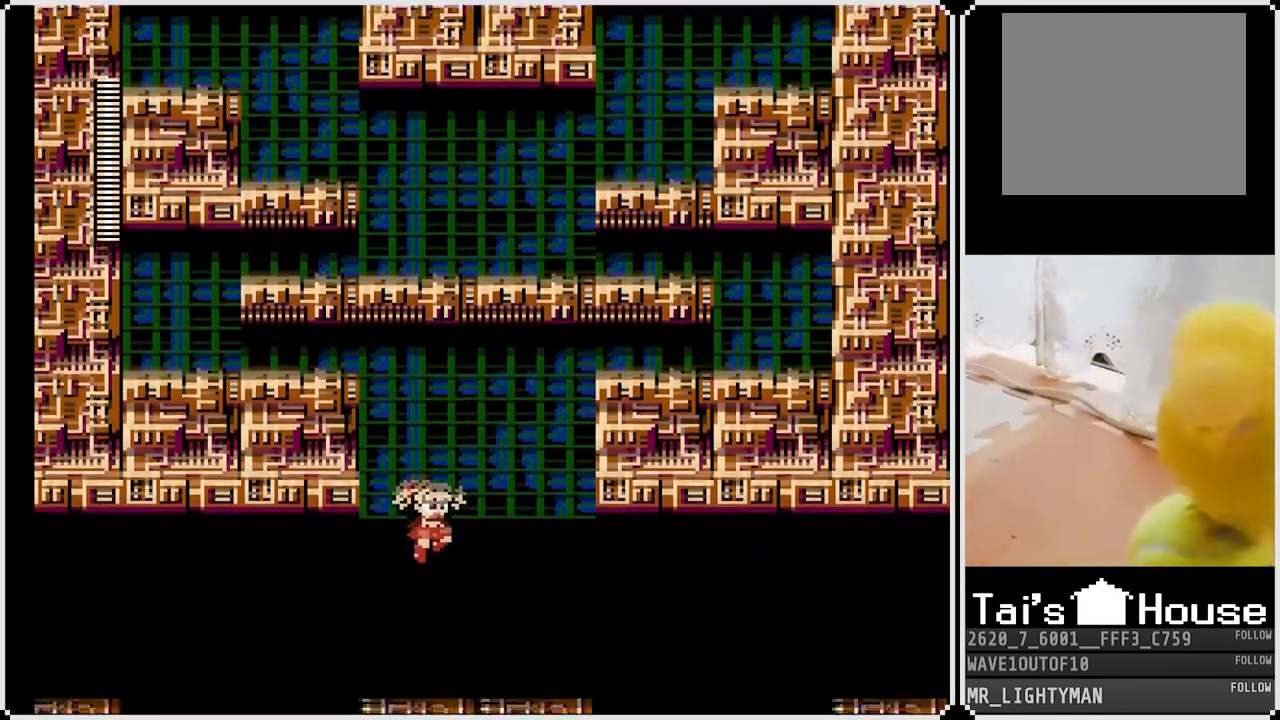
{"buttons": [], "left_stick": "center", "right_stick": "center", "events": []}
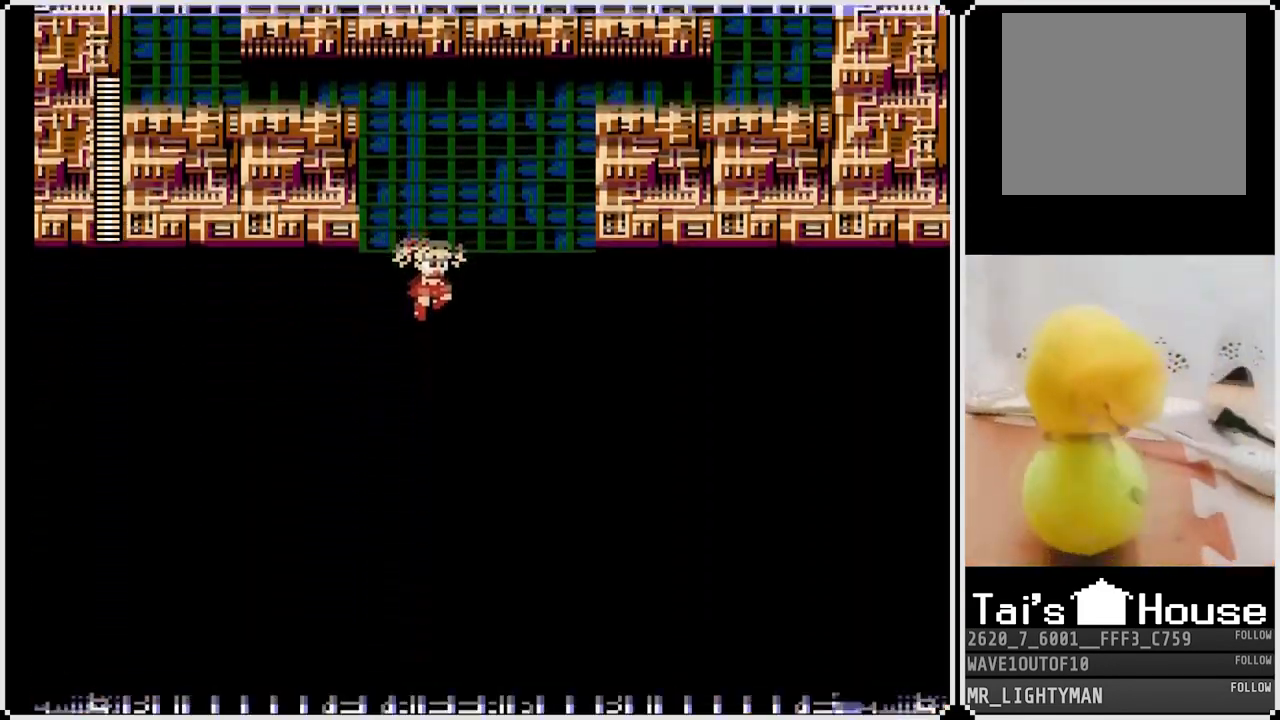
{"buttons": [], "left_stick": "center", "right_stick": "center", "events": []}
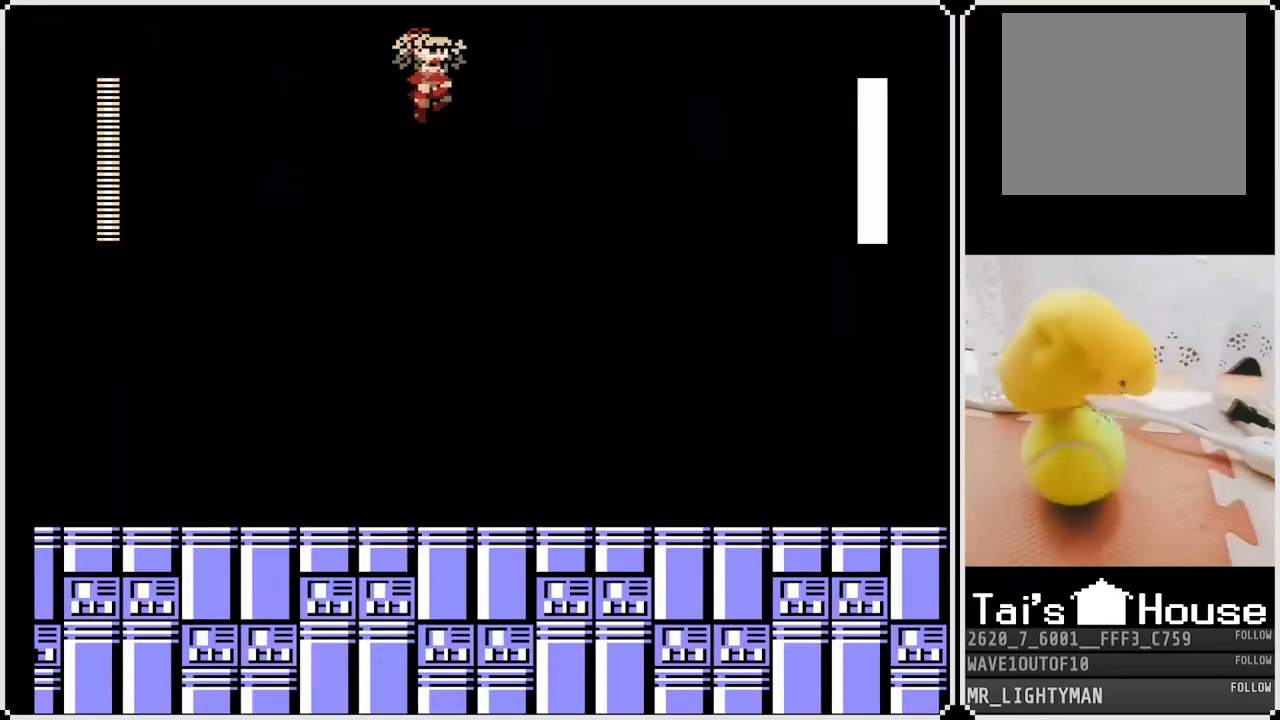
{"buttons": [], "left_stick": "center", "right_stick": "center", "events": []}
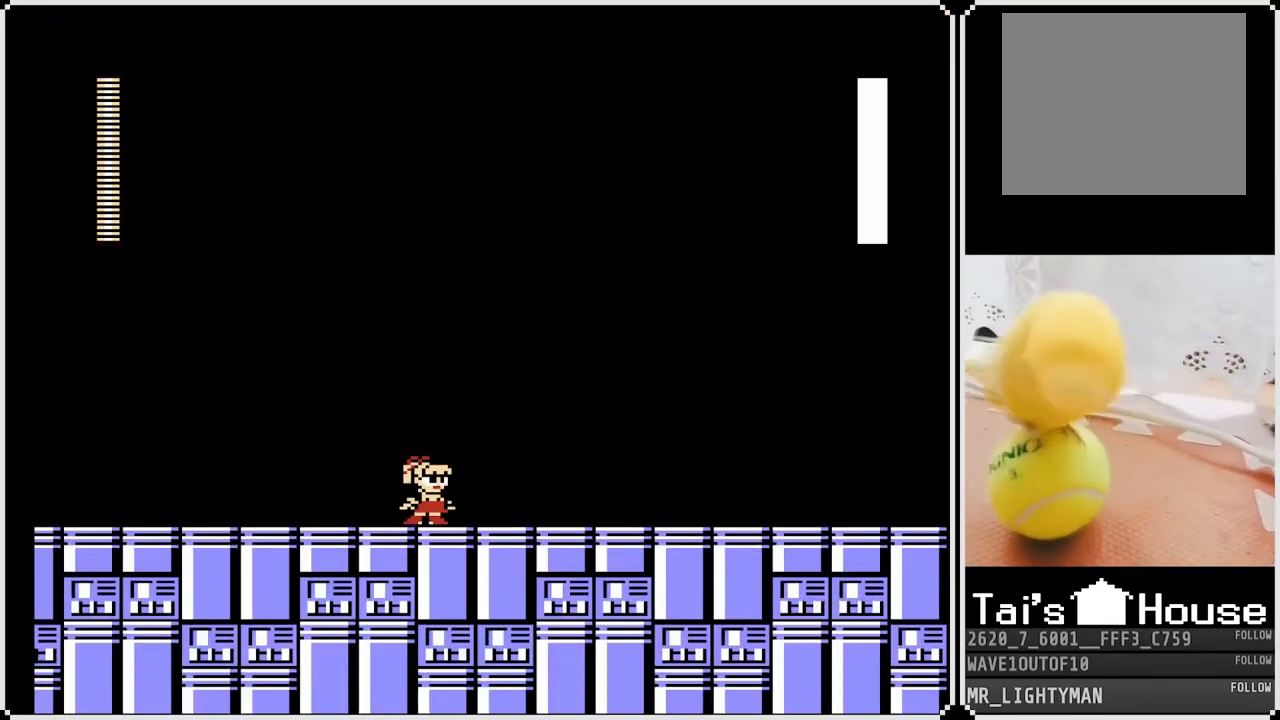
{"buttons": [], "left_stick": "center", "right_stick": "center", "events": []}
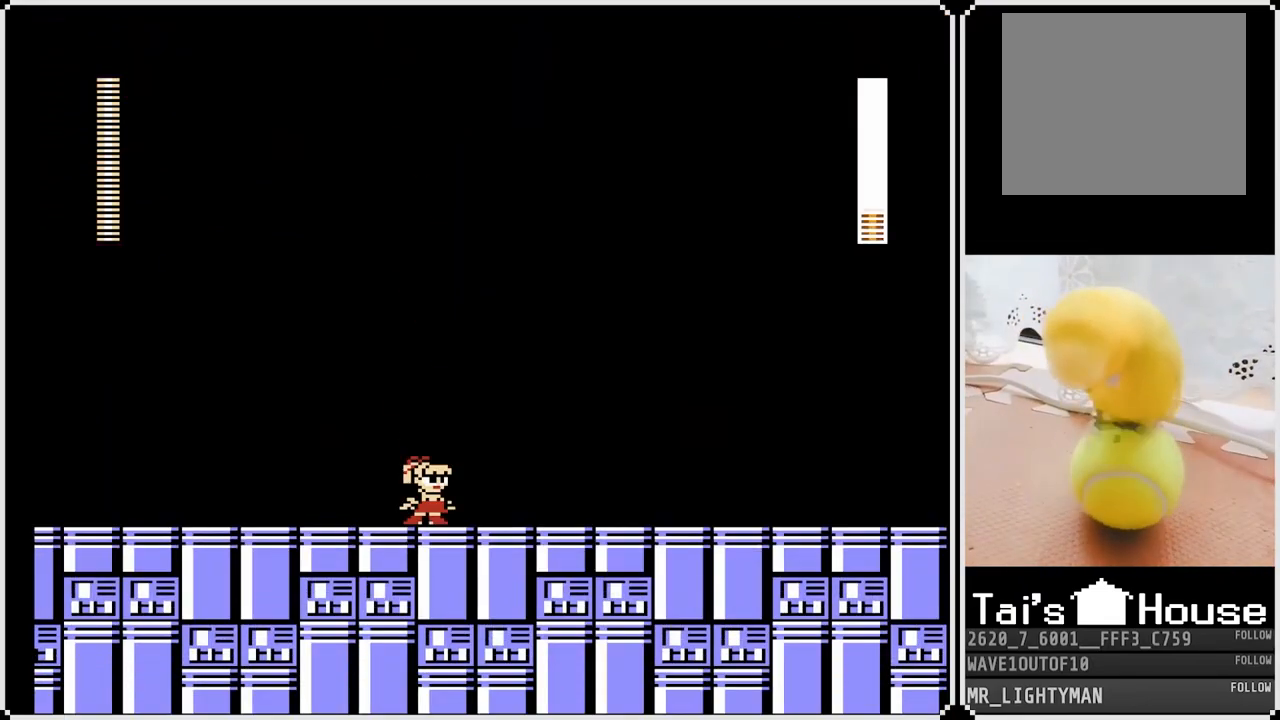
{"buttons": [], "left_stick": "center", "right_stick": "center", "events": []}
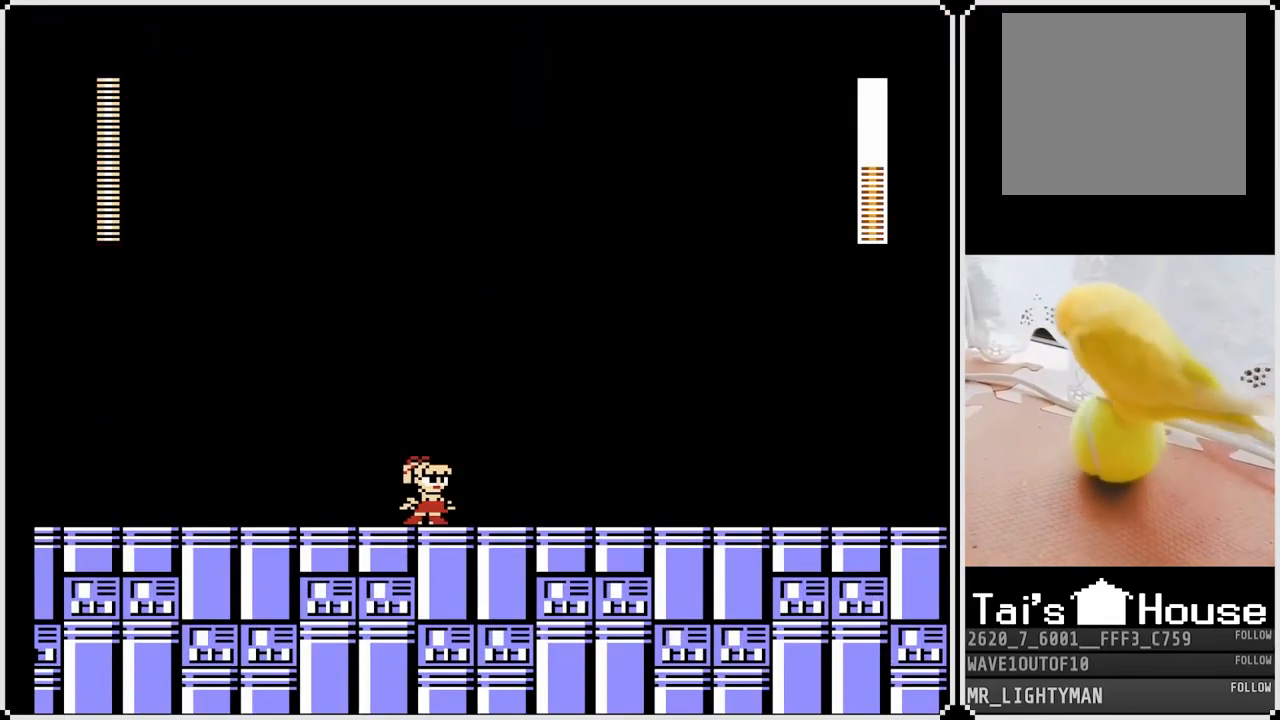
{"buttons": [], "left_stick": "center", "right_stick": "center", "events": []}
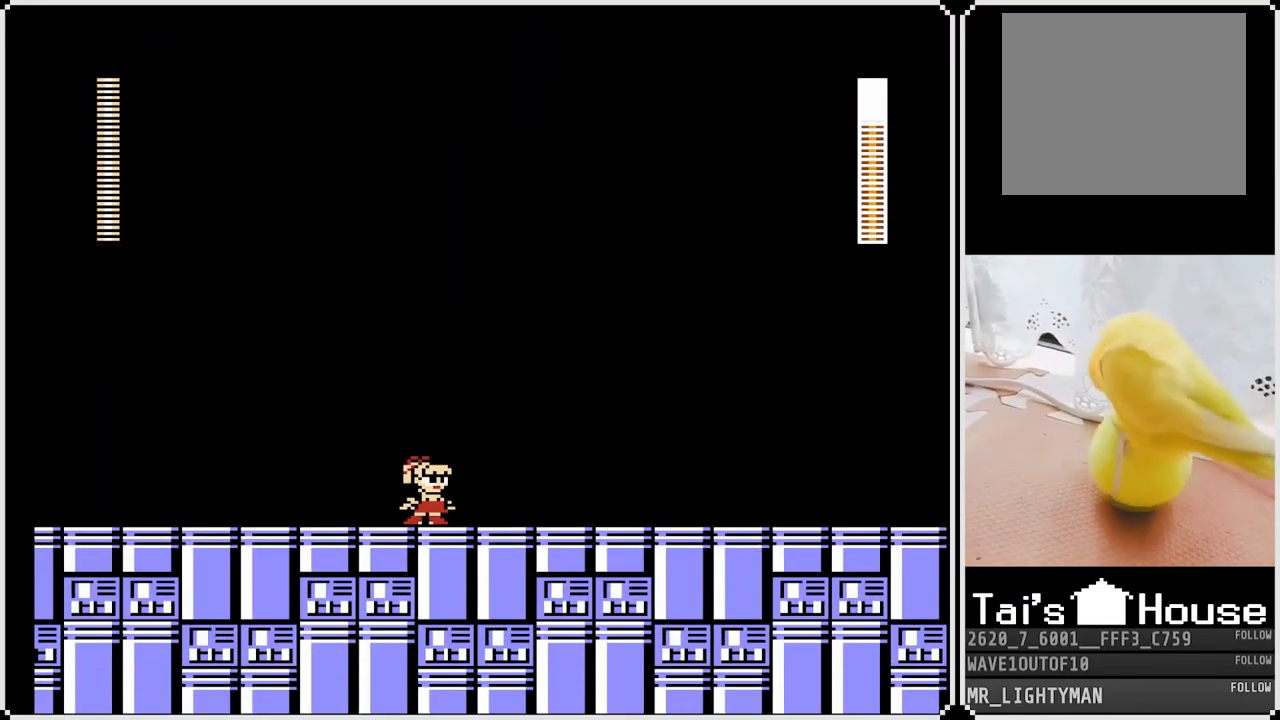
{"buttons": [], "left_stick": "center", "right_stick": "center", "events": []}
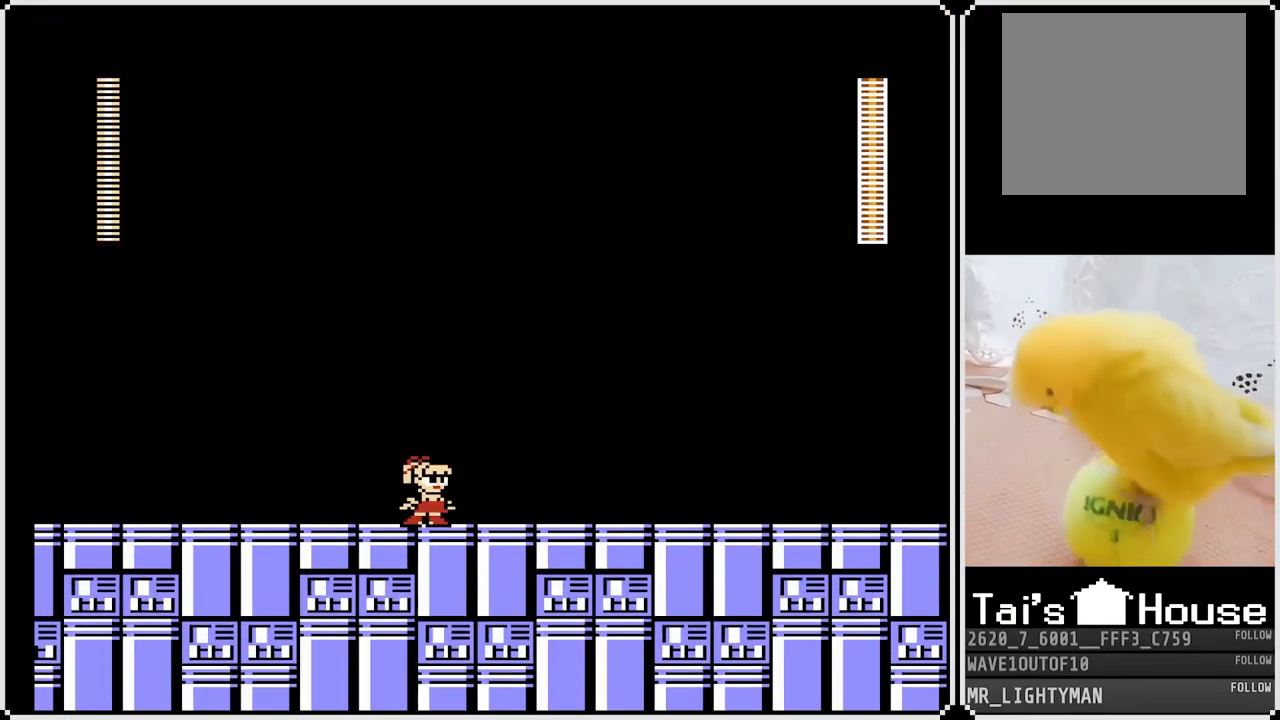
{"buttons": ["DPAD_LEFT"], "left_stick": "center", "right_stick": "center", "events": [[400, "DPAD_LEFT", "down"]]}
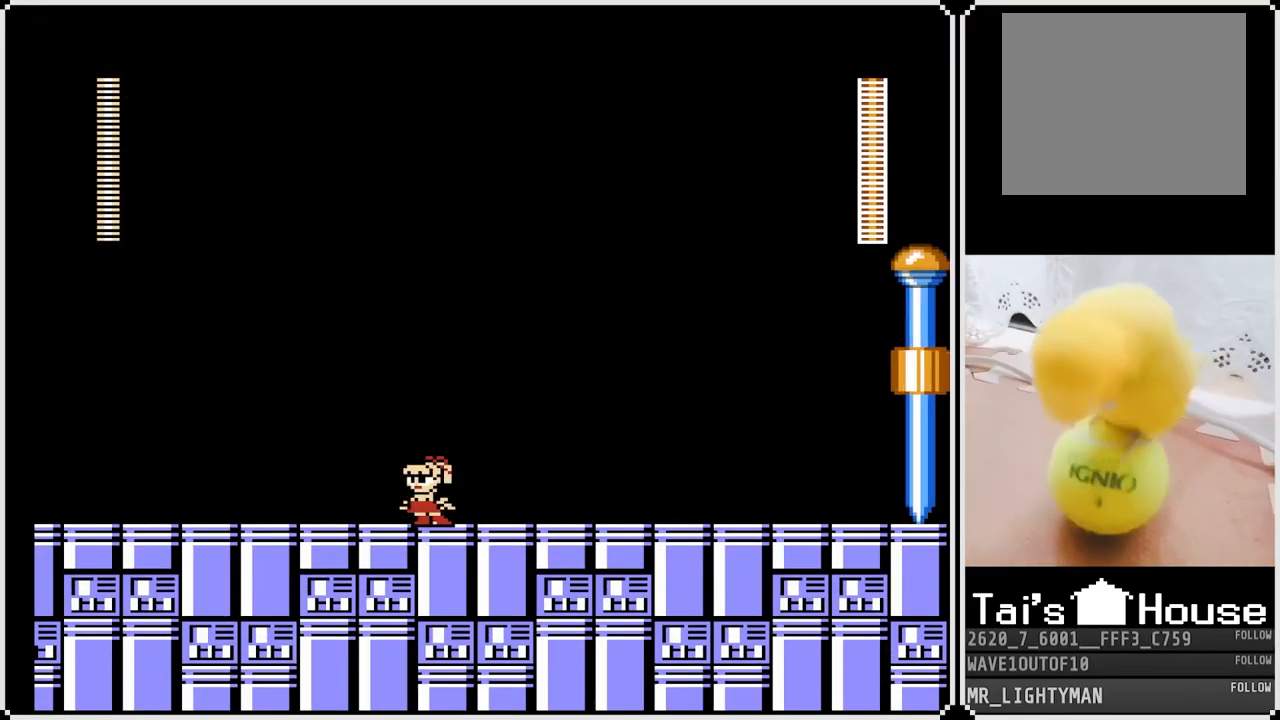
{"buttons": ["DPAD_LEFT"], "left_stick": "center", "right_stick": "center", "events": []}
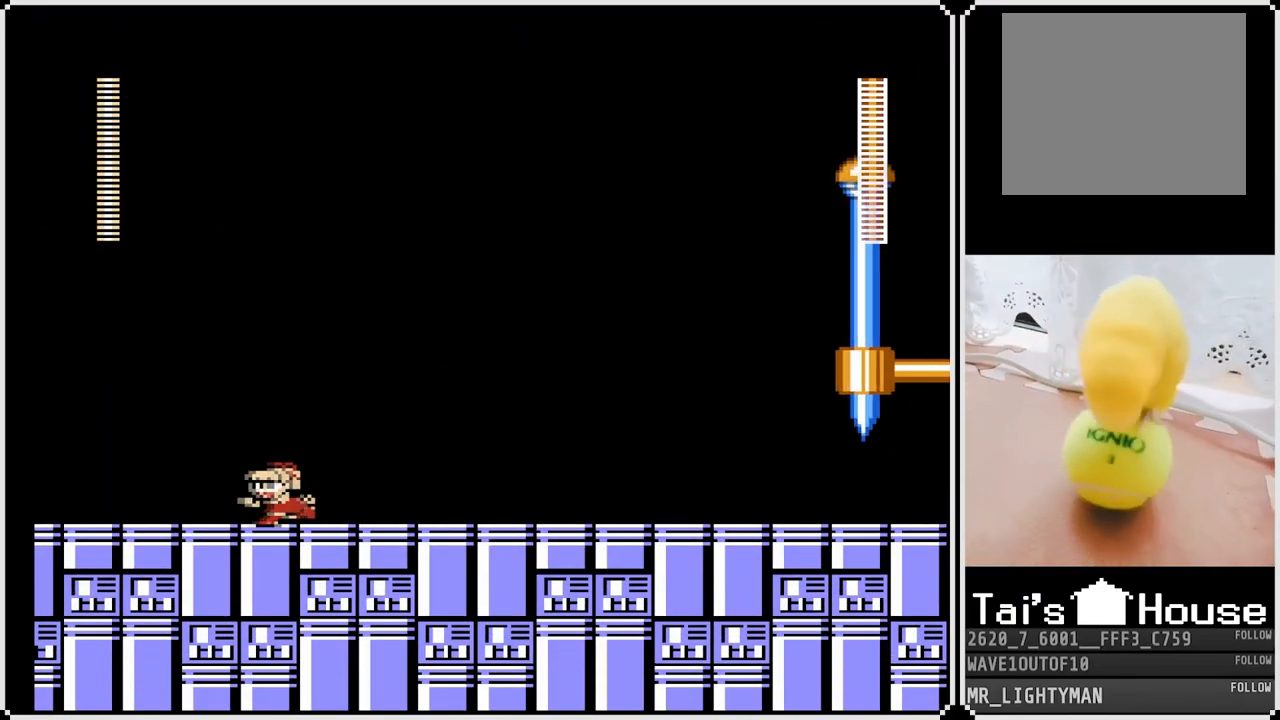
{"buttons": ["DPAD_LEFT"], "left_stick": "center", "right_stick": "center", "events": []}
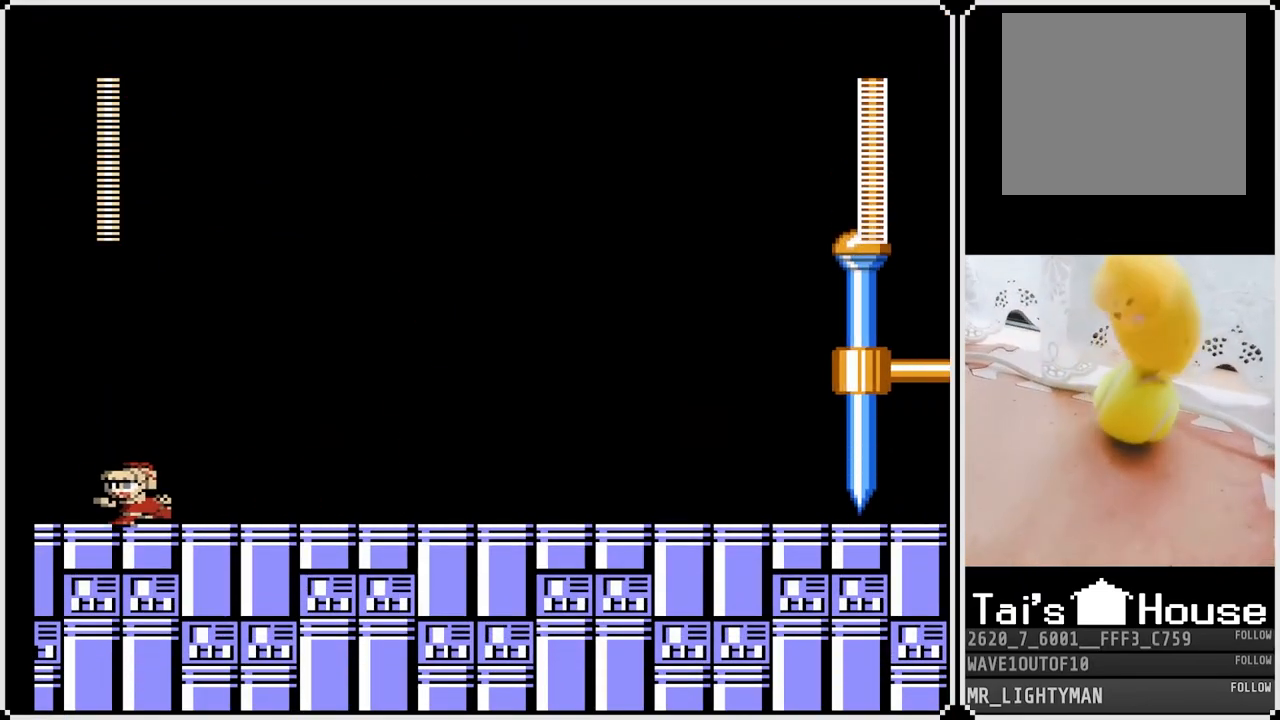
{"buttons": ["DPAD_RIGHT"], "left_stick": "center", "right_stick": "center", "events": [[417, "DPAD_LEFT", "up"], [417, "DPAD_RIGHT", "down"]]}
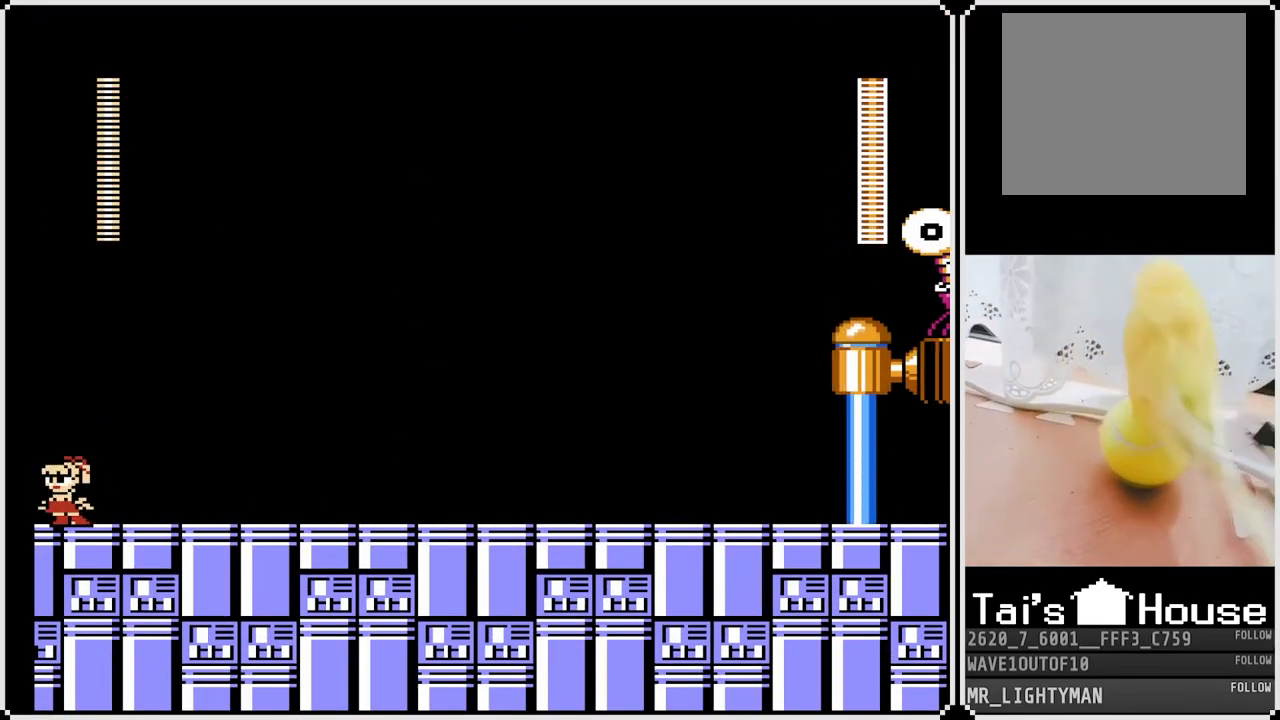
{"buttons": [], "left_stick": "center", "right_stick": "center", "events": [[117, "DPAD_RIGHT", "up"], [183, "DPAD_LEFT", "down"], [367, "DPAD_LEFT", "up"], [367, "DPAD_RIGHT", "down"], [500, "DPAD_RIGHT", "up"]]}
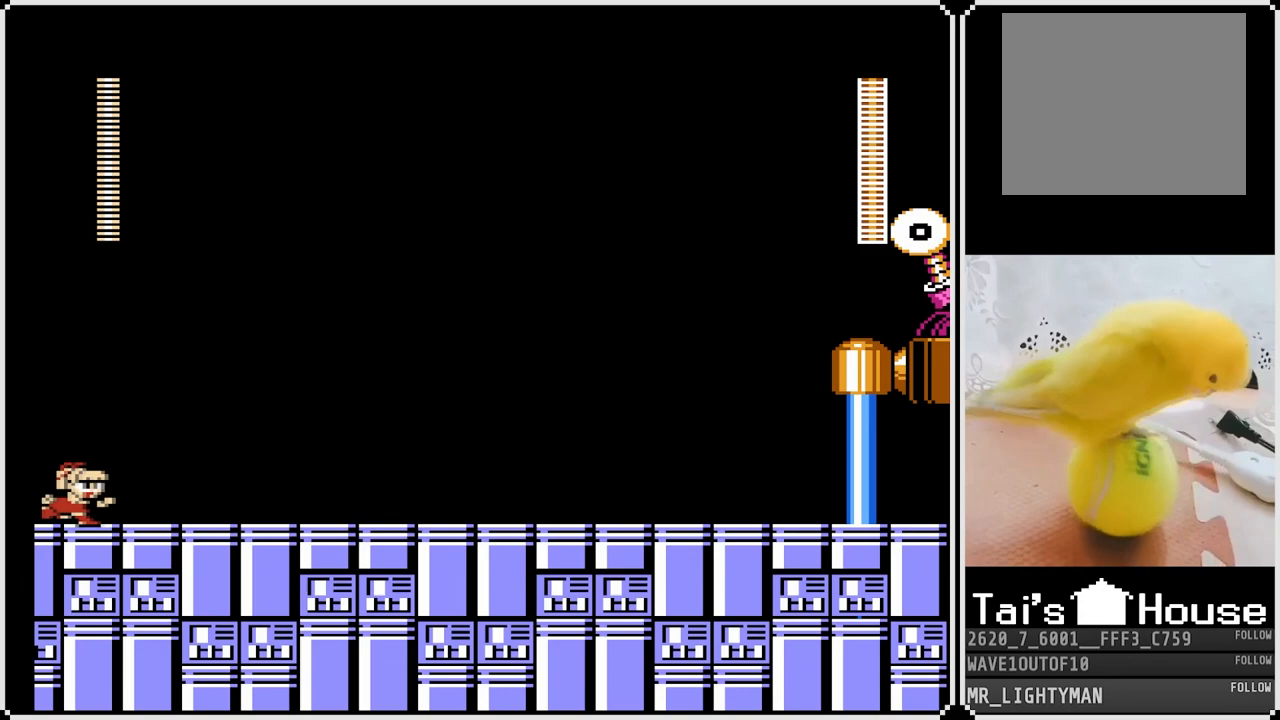
{"buttons": [], "left_stick": "center", "right_stick": "center", "events": [[33, "DPAD_LEFT", "down"], [217, "DPAD_LEFT", "up"], [217, "DPAD_RIGHT", "down"], [350, "DPAD_RIGHT", "up"]]}
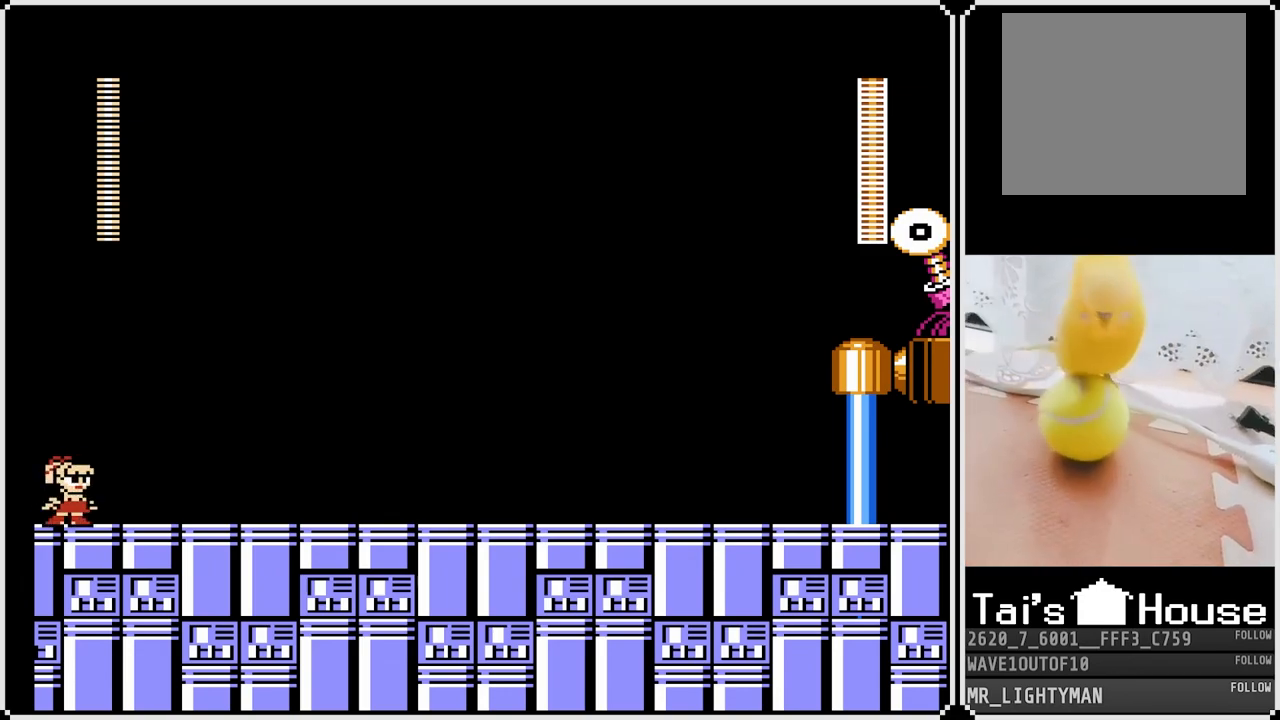
{"buttons": [], "left_stick": "center", "right_stick": "center", "events": []}